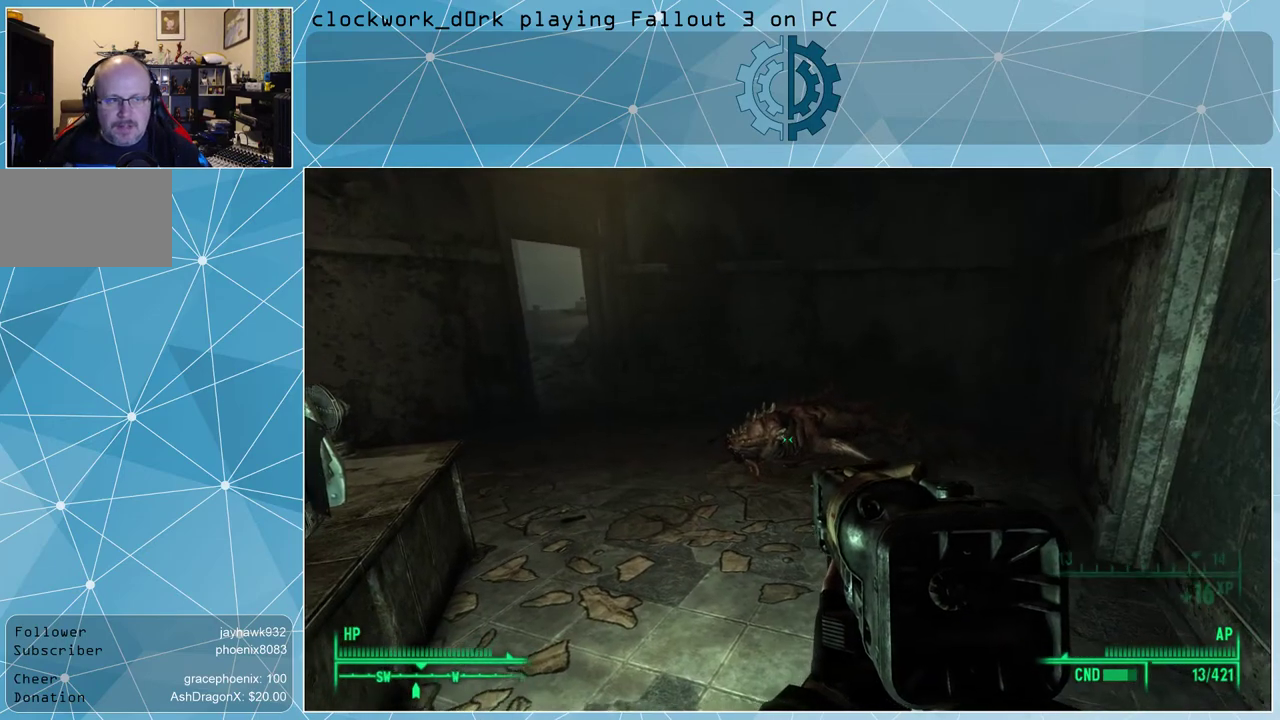
Gameplay with keyboard and mouse; each line is a JSON object with the keys and mouse buttons held at the frame after it. "events" lists presses ("down") and releases ("up") of "1", "2", "3", "4", "5", "a", "alt", "c", "ctrl", "d", "e", "f", "q", "r", "s", "shift", "space", "tab", "v", "w", "x", "z", "mouse_left", "mouse_wheel" and "mouse_right" between this image and that frame as [ms after this image, input, new state], when the widget could be followed in between. "mouse_left", "mouse_wheel", "mouse_right" = the "left", "wheel", "right" buttons of the "mouse" list. No other keys are recorded. "wheel" means that the mouse wheel is clicked or scrolled. Not read: mouse_move other_keys.
{"keys": ["ctrl"], "mouse": [], "events": [[400, "ctrl", "down"]]}
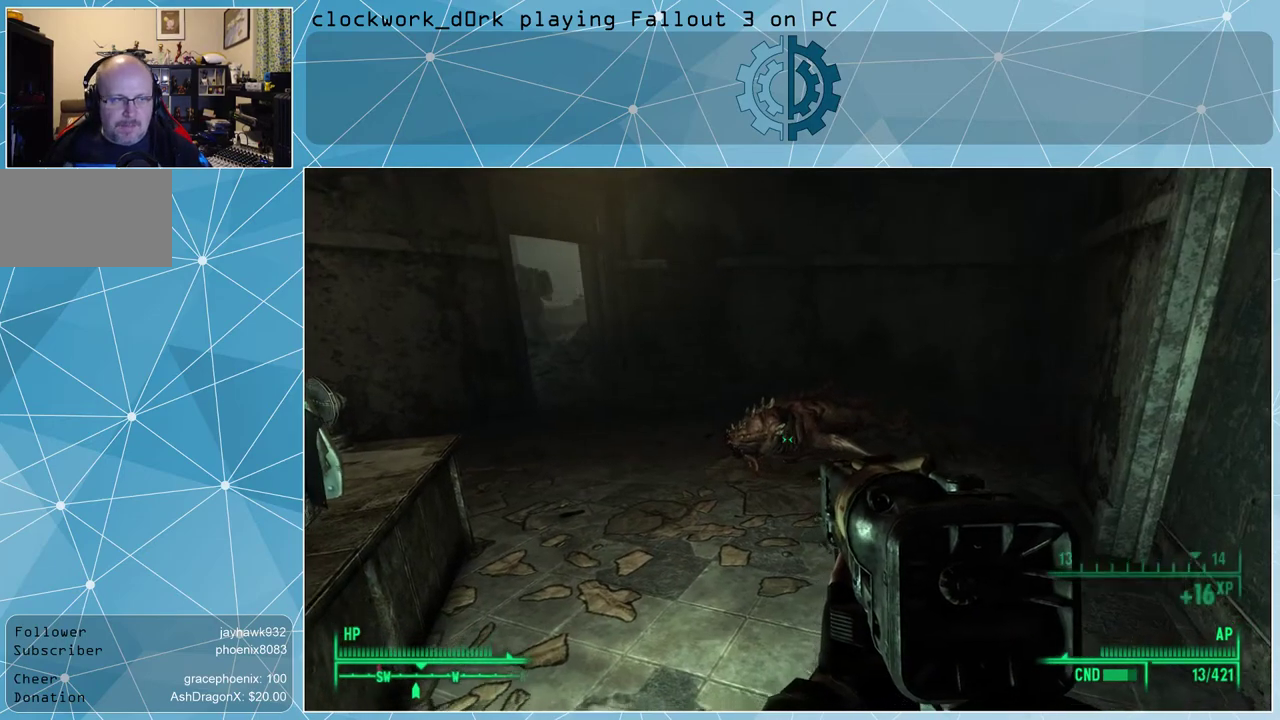
{"keys": [], "mouse": [], "events": [[67, "ctrl", "up"]]}
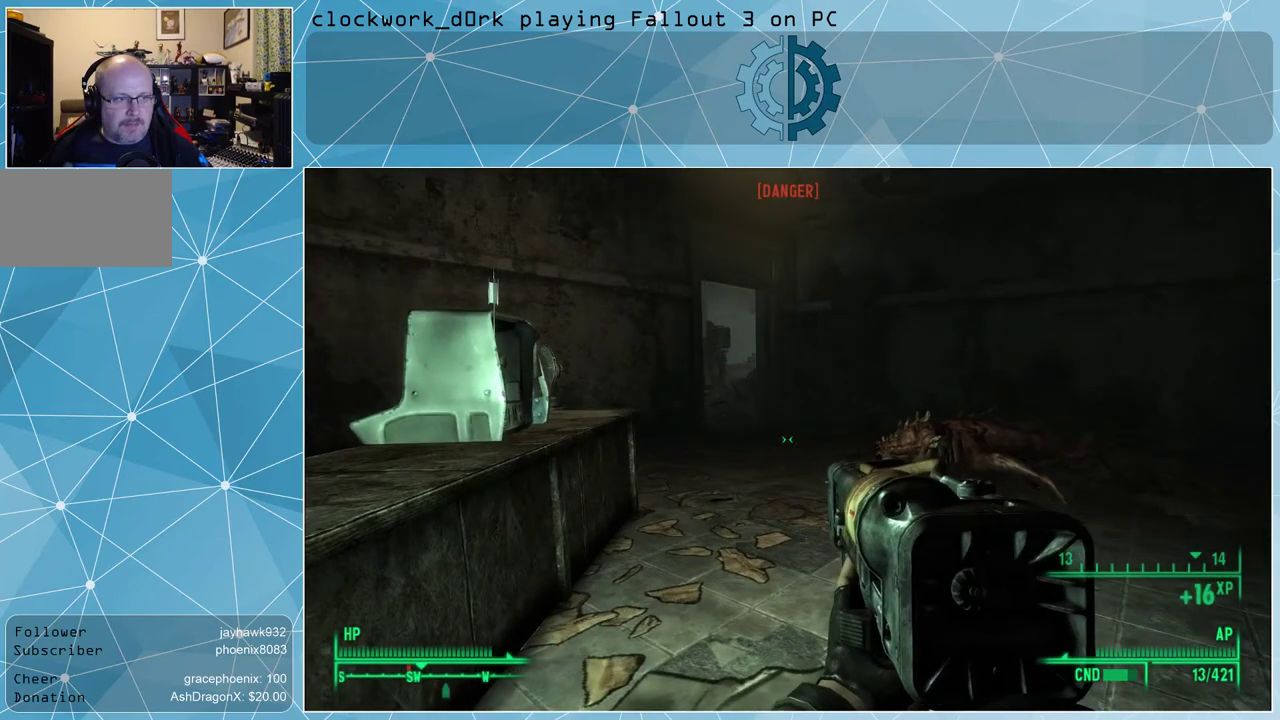
{"keys": ["a"], "mouse": [], "events": [[300, "a", "down"]]}
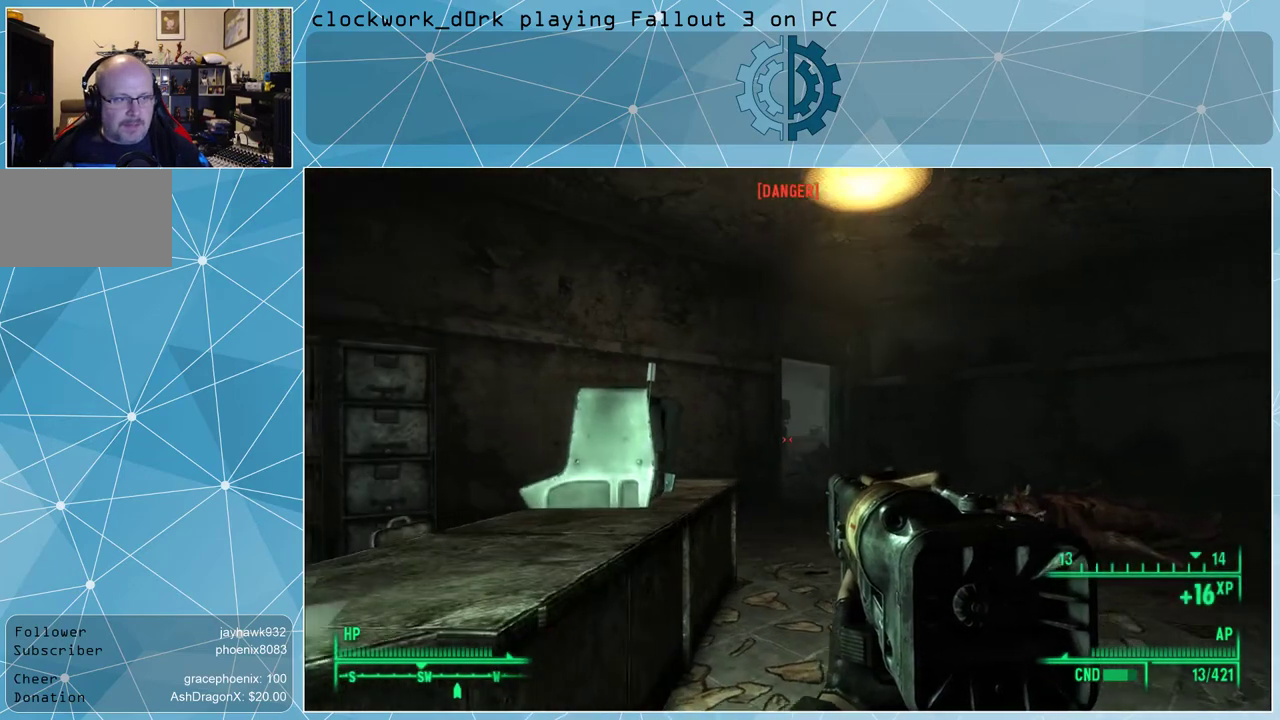
{"keys": [], "mouse": [], "events": [[233, "a", "up"]]}
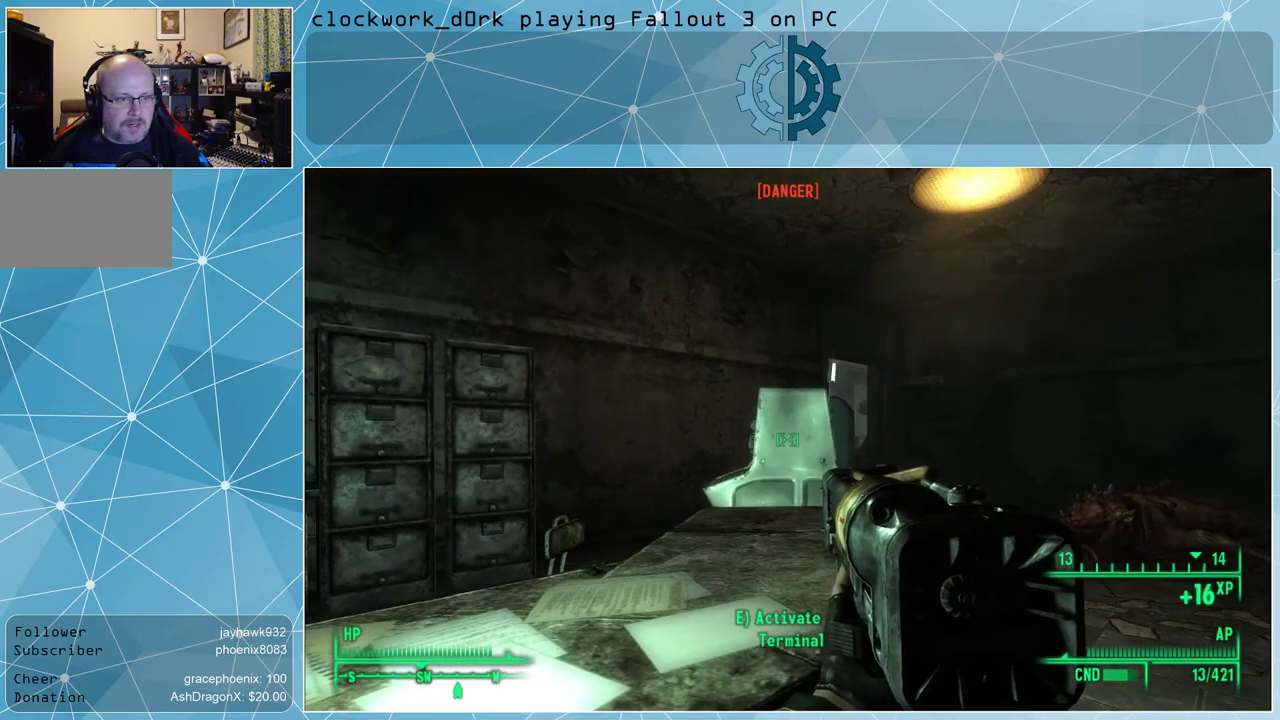
{"keys": ["d", "w"], "mouse": [], "events": [[233, "d", "down"], [467, "w", "down"]]}
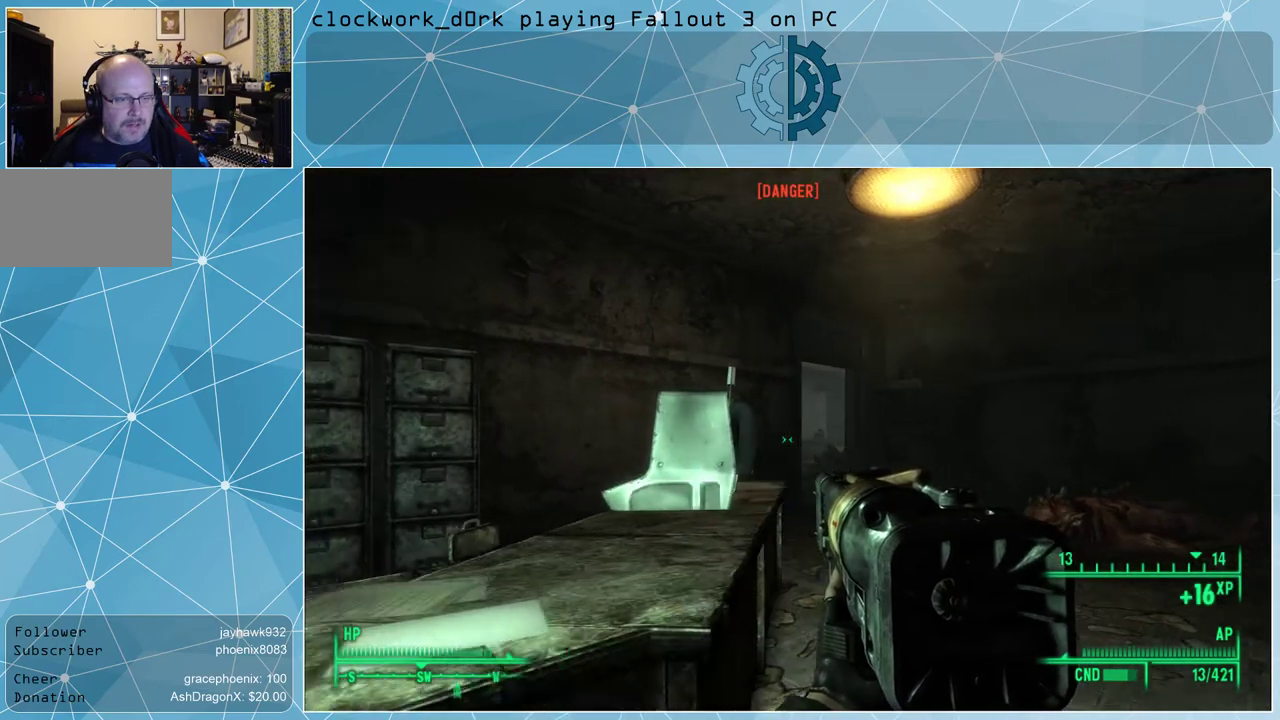
{"keys": ["w"], "mouse": [], "events": [[167, "d", "up"]]}
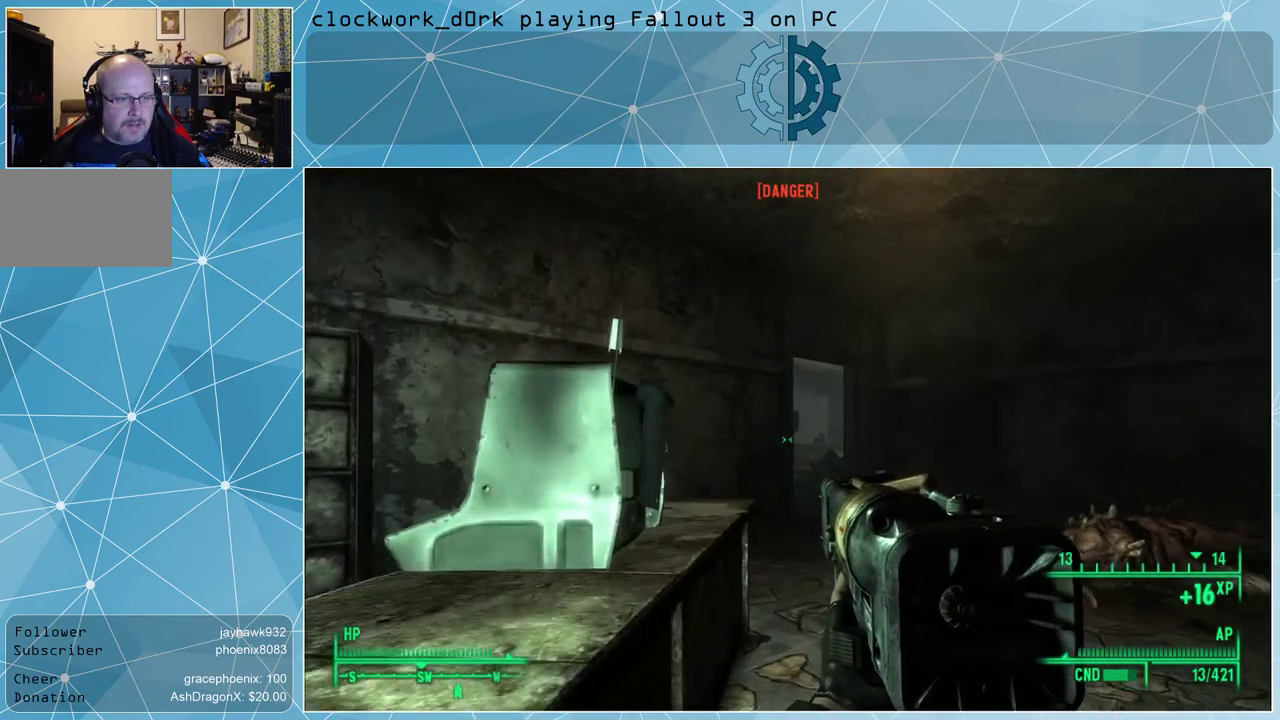
{"keys": ["w"], "mouse": [], "events": [[33, "d", "down"], [133, "d", "up"]]}
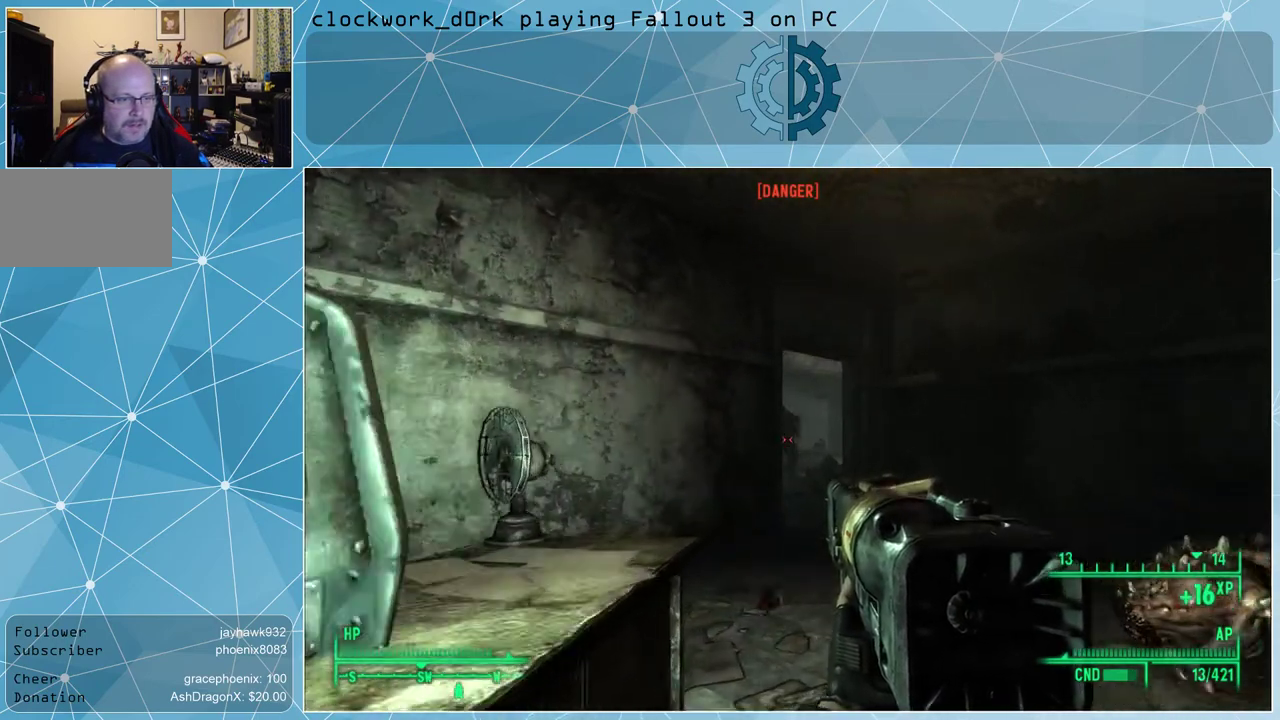
{"keys": [], "mouse": [], "events": [[300, "w", "up"], [433, "v", "down"], [467, "v", "up"]]}
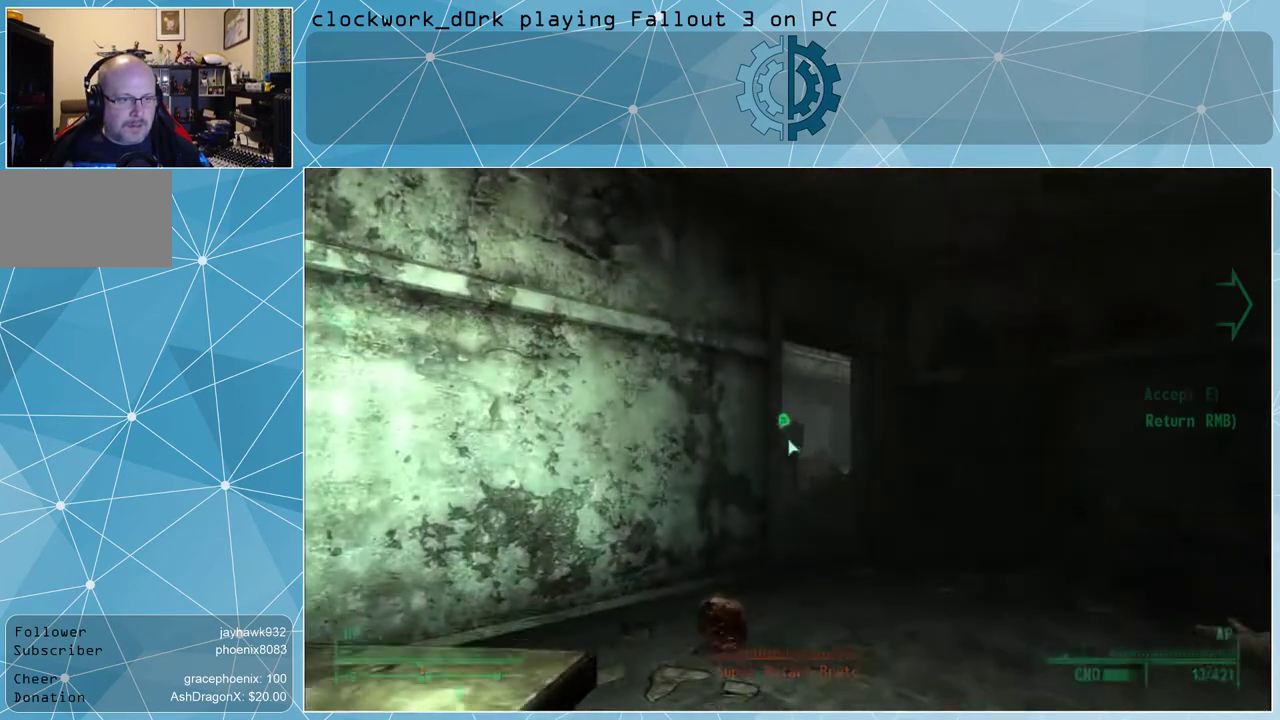
{"keys": [], "mouse": [], "events": []}
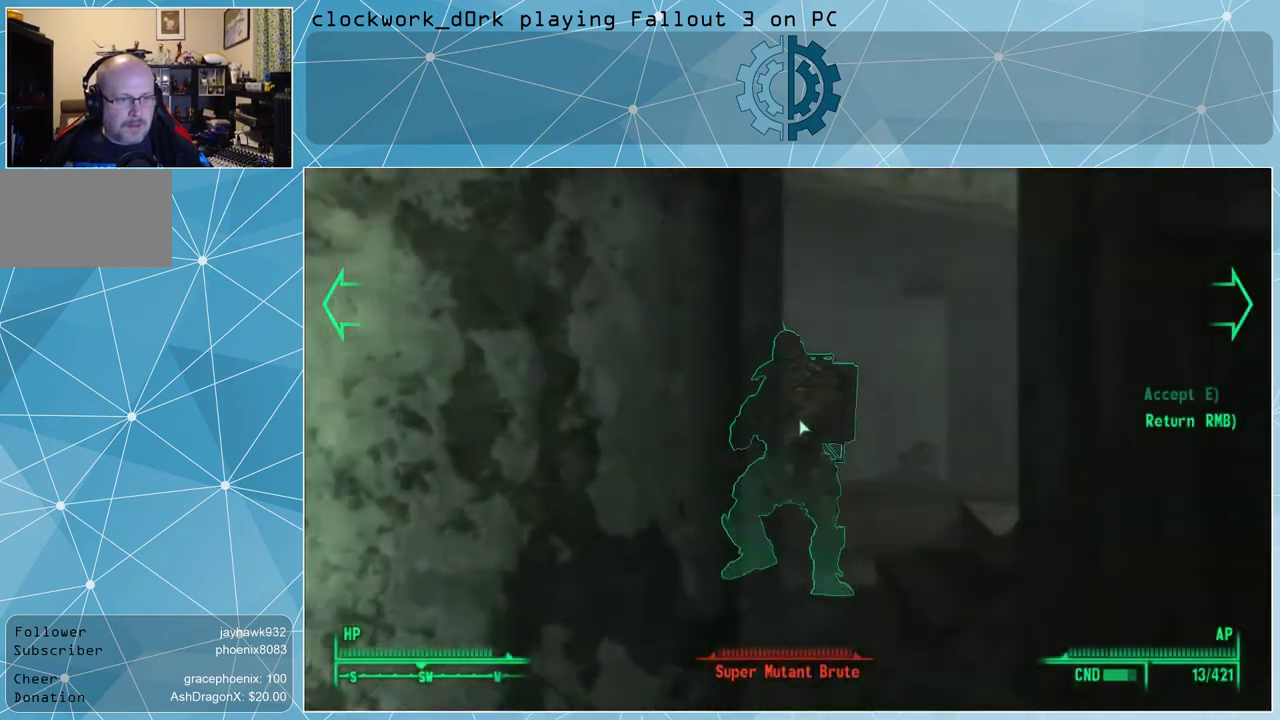
{"keys": [], "mouse": [], "events": []}
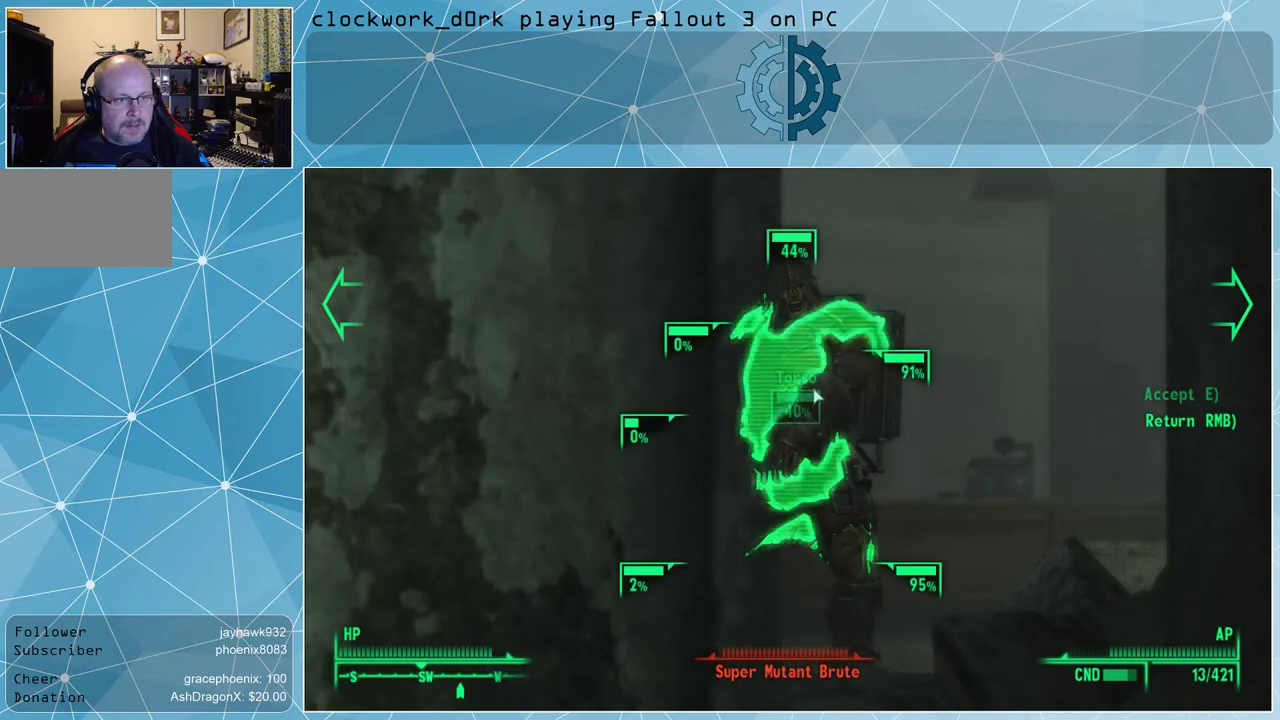
{"keys": [], "mouse": [], "events": []}
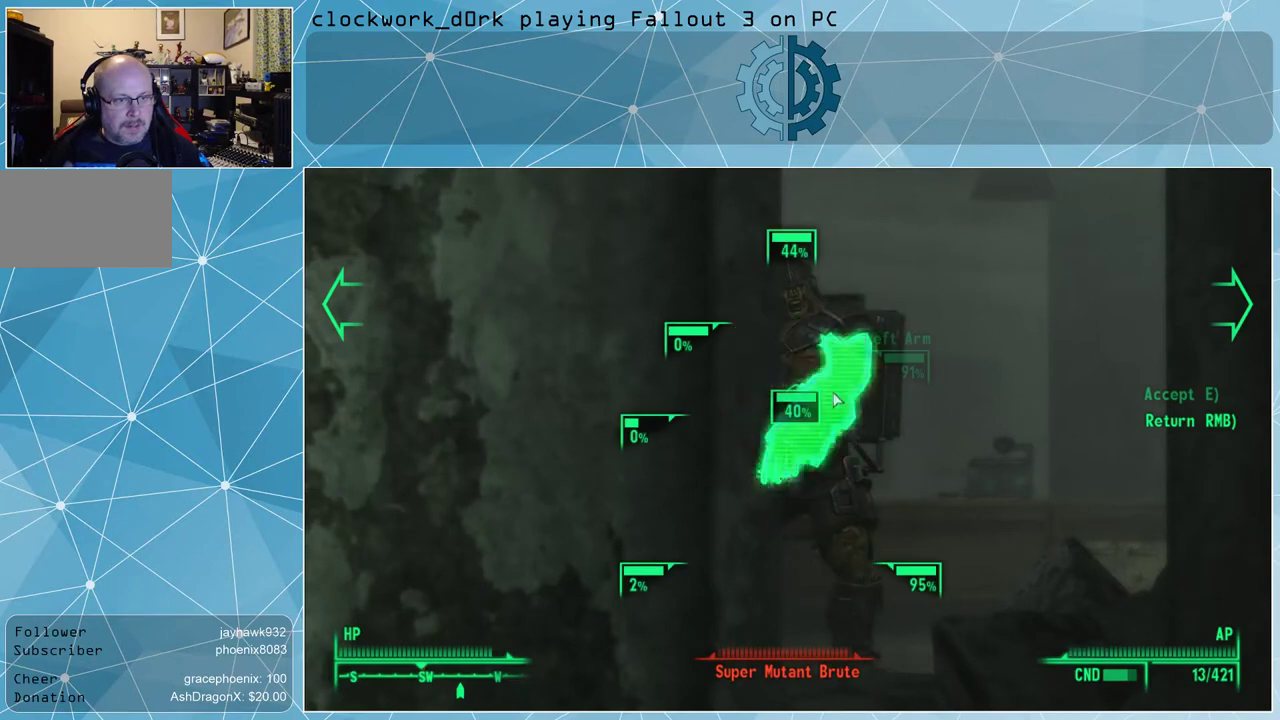
{"keys": [], "mouse": [], "events": []}
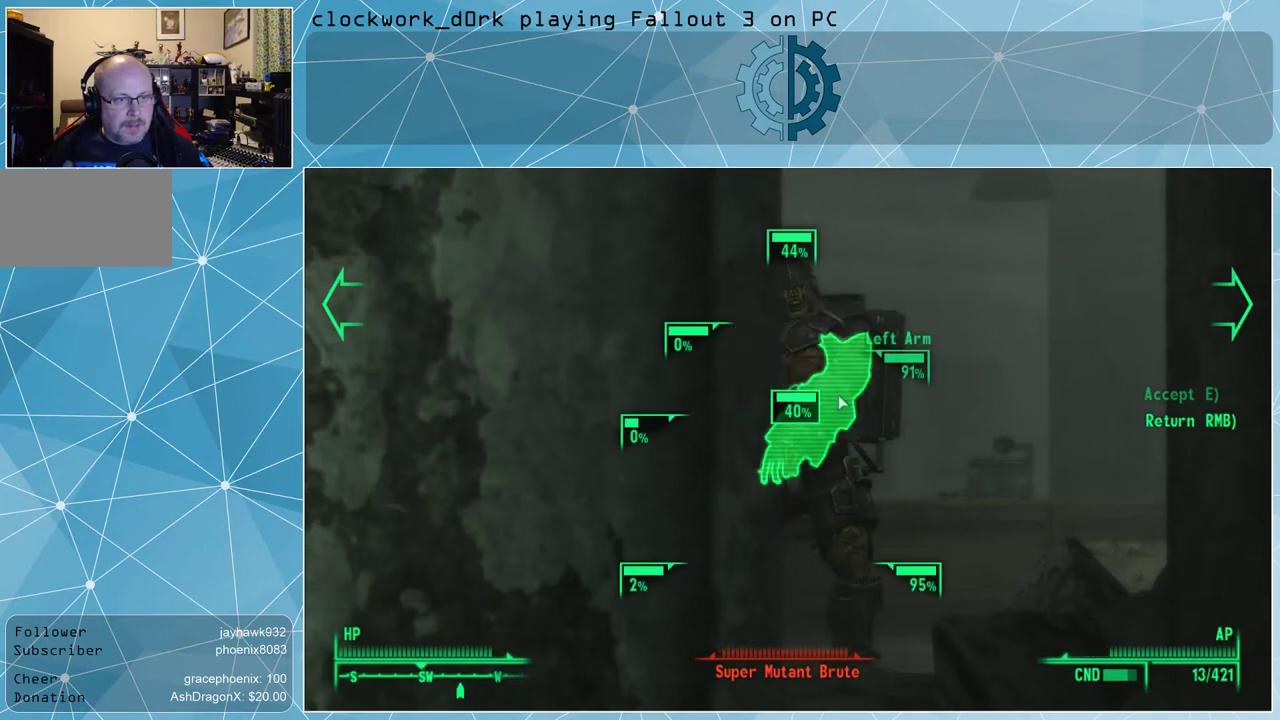
{"keys": [], "mouse": ["left"], "events": [[367, "mouse_left", "down"], [400, "mouse_left", "up"], [500, "mouse_left", "down"]]}
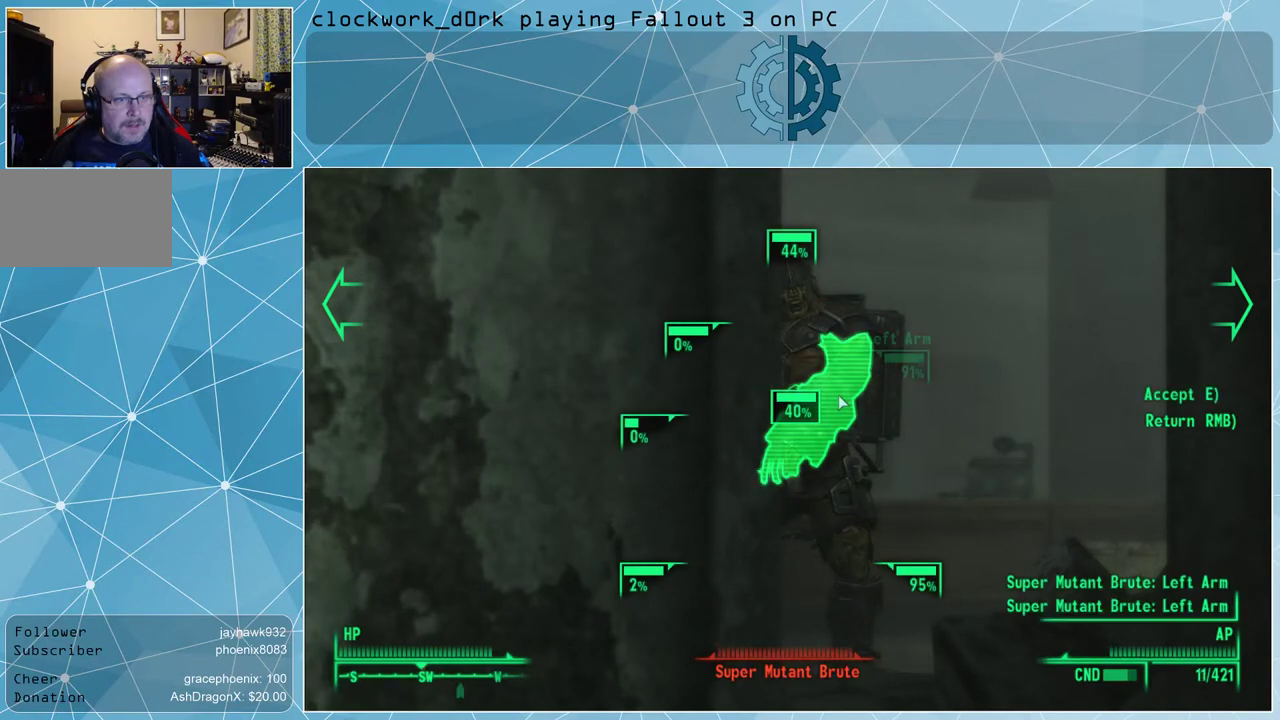
{"keys": [], "mouse": [], "events": [[67, "mouse_left", "up"], [133, "mouse_left", "down"], [200, "mouse_left", "up"], [300, "mouse_left", "down"], [367, "mouse_left", "up"]]}
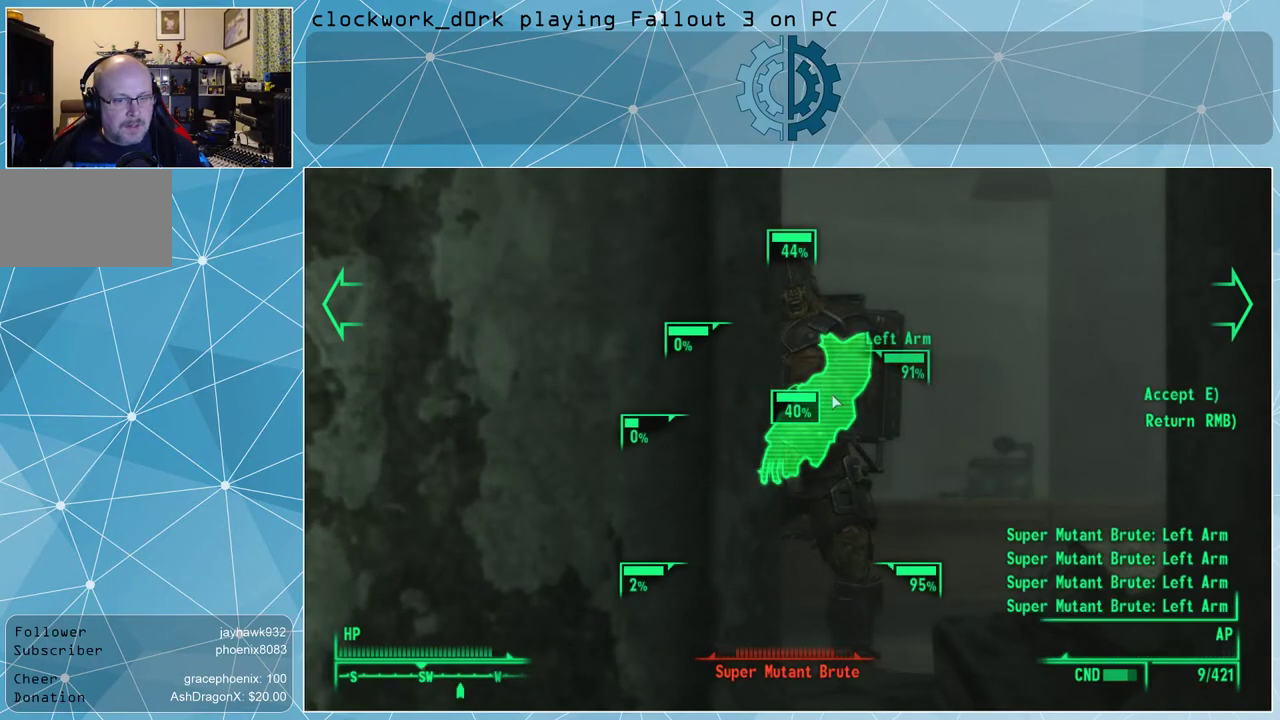
{"keys": [], "mouse": [], "events": [[33, "e", "down"], [100, "e", "up"]]}